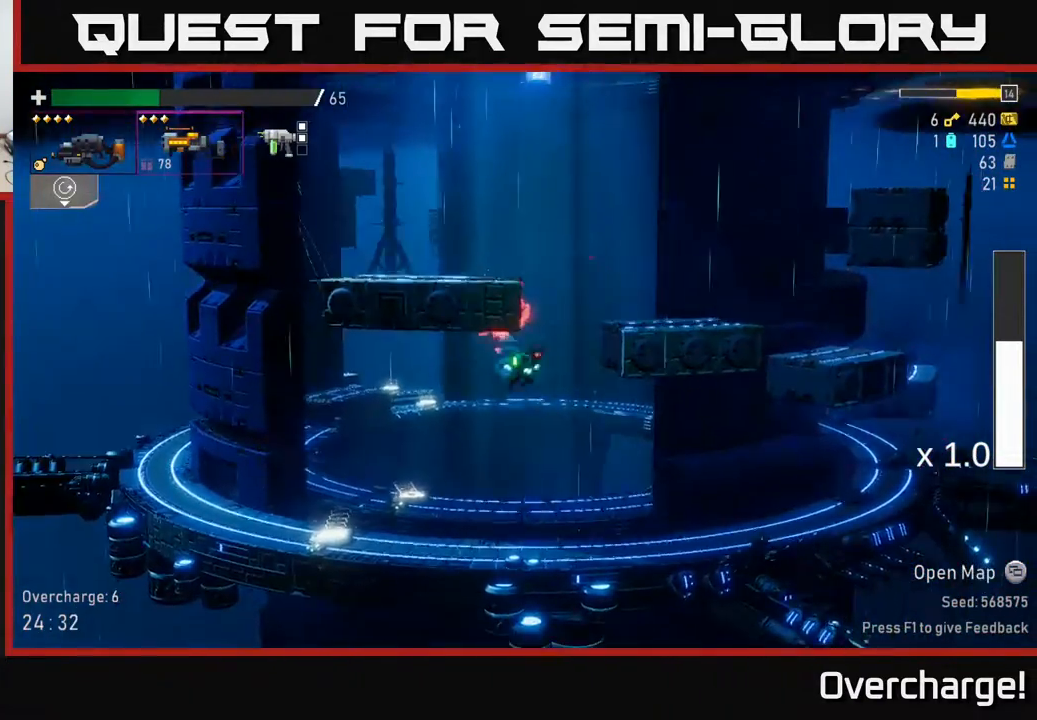
Gameplay with a controller (Xbox layout); each line is a JSON object with the inputs held at the frame after it. "events" lists button and stick changes between this image and that frame as [ms after this image, input, new state], when the widget could be followed in between. Not read: right_stick.
{"buttons": ["R2"], "left_stick": "right", "events": [[50, "left_stick", "left"], [100, "X", "up"], [367, "left_stick", "right"]]}
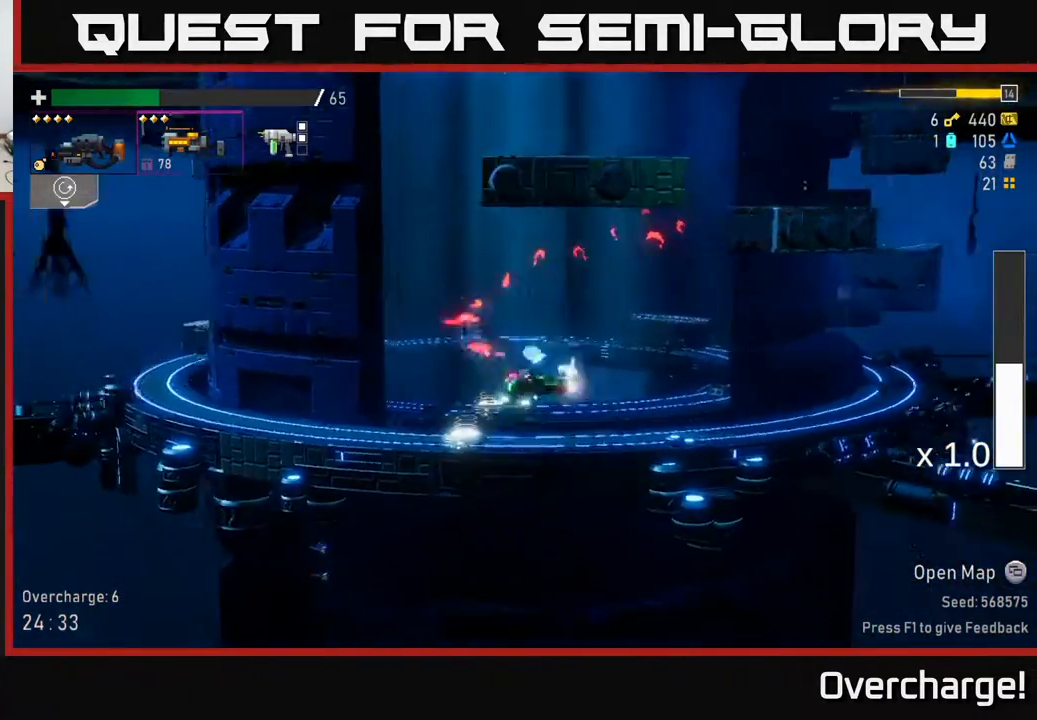
{"buttons": ["A", "R2"], "left_stick": "center", "events": [[100, "A", "down"], [333, "A", "up"], [333, "left_stick", "center"], [367, "A", "down"]]}
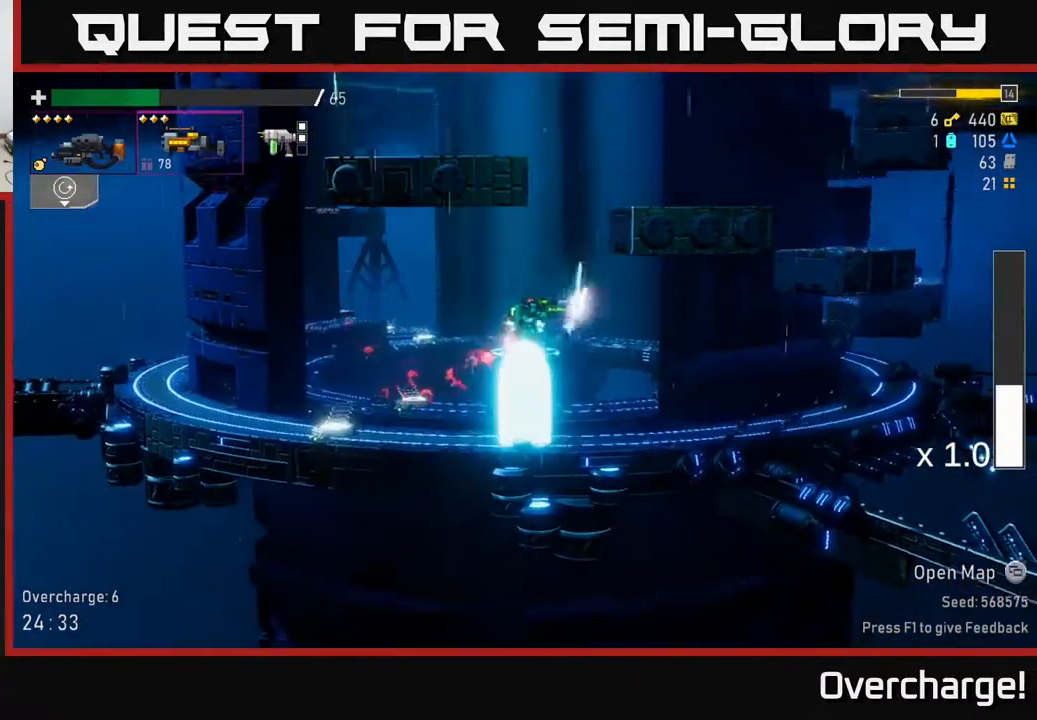
{"buttons": ["A", "R2"], "left_stick": "right", "events": [[100, "A", "up"], [200, "A", "down"], [367, "left_stick", "right"]]}
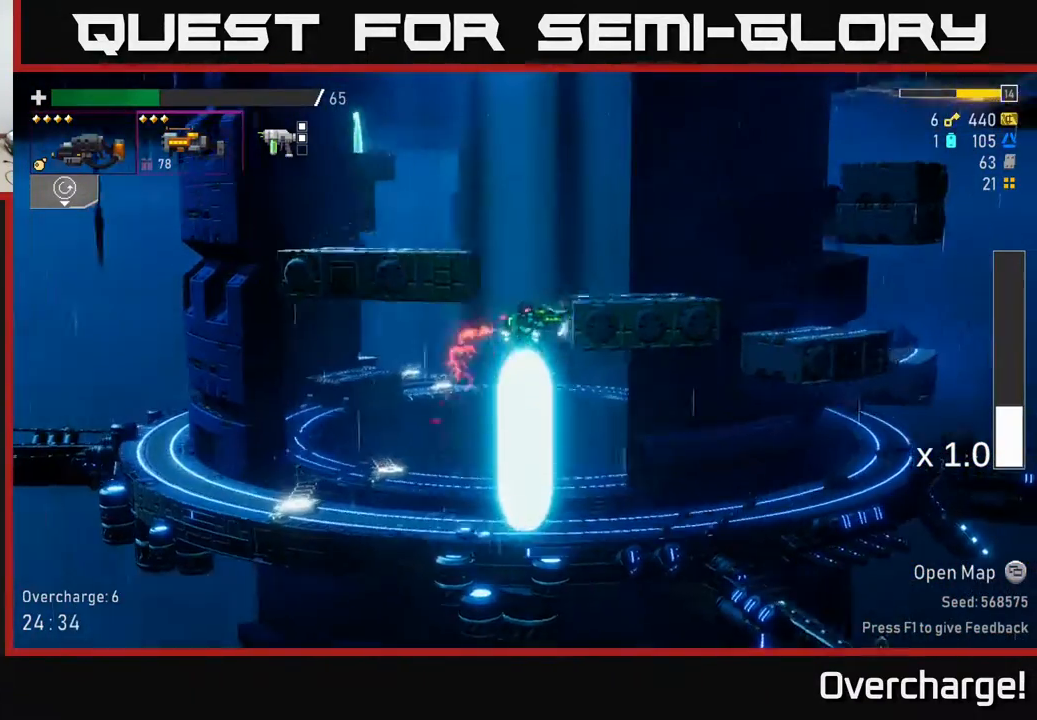
{"buttons": ["R2"], "left_stick": "right", "events": [[167, "A", "up"], [200, "A", "down"], [417, "A", "up"]]}
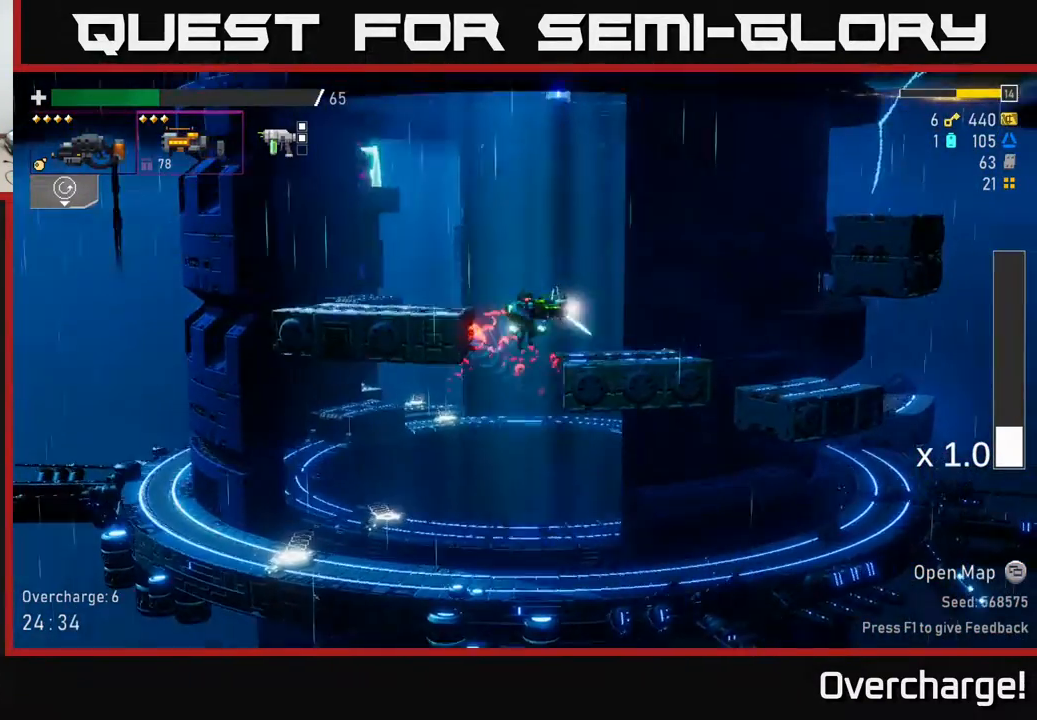
{"buttons": ["A", "R2"], "left_stick": "right", "events": [[433, "A", "down"]]}
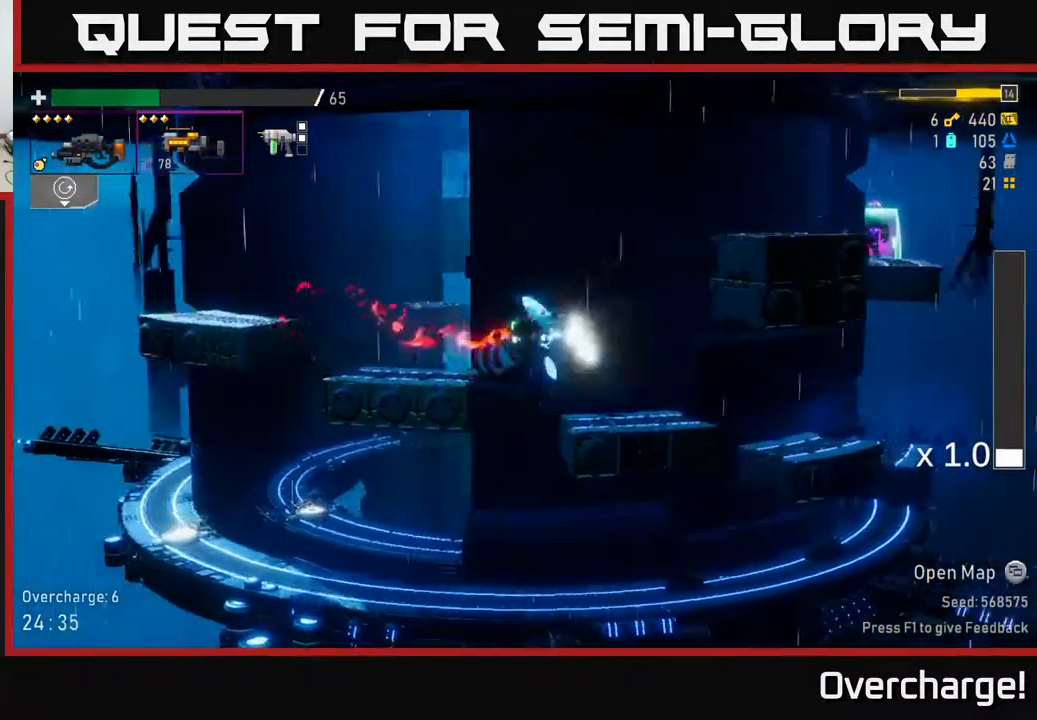
{"buttons": ["A", "R2"], "left_stick": "right", "events": [[100, "A", "up"], [150, "A", "down"]]}
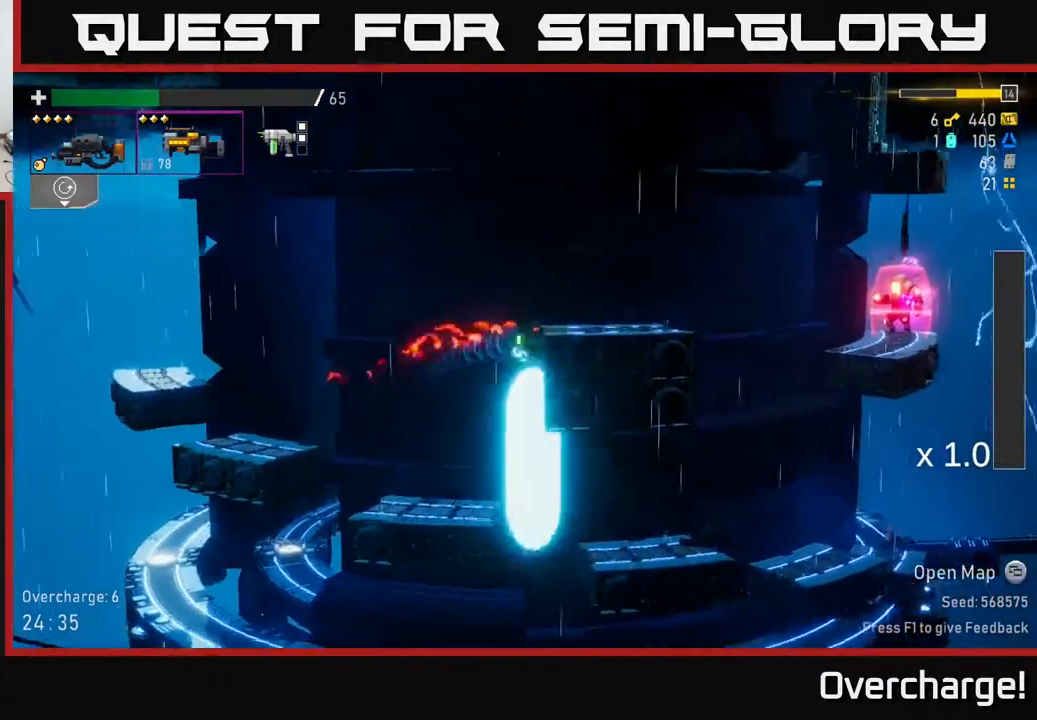
{"buttons": ["B", "R2"], "left_stick": "right", "events": [[133, "A", "up"], [450, "B", "down"]]}
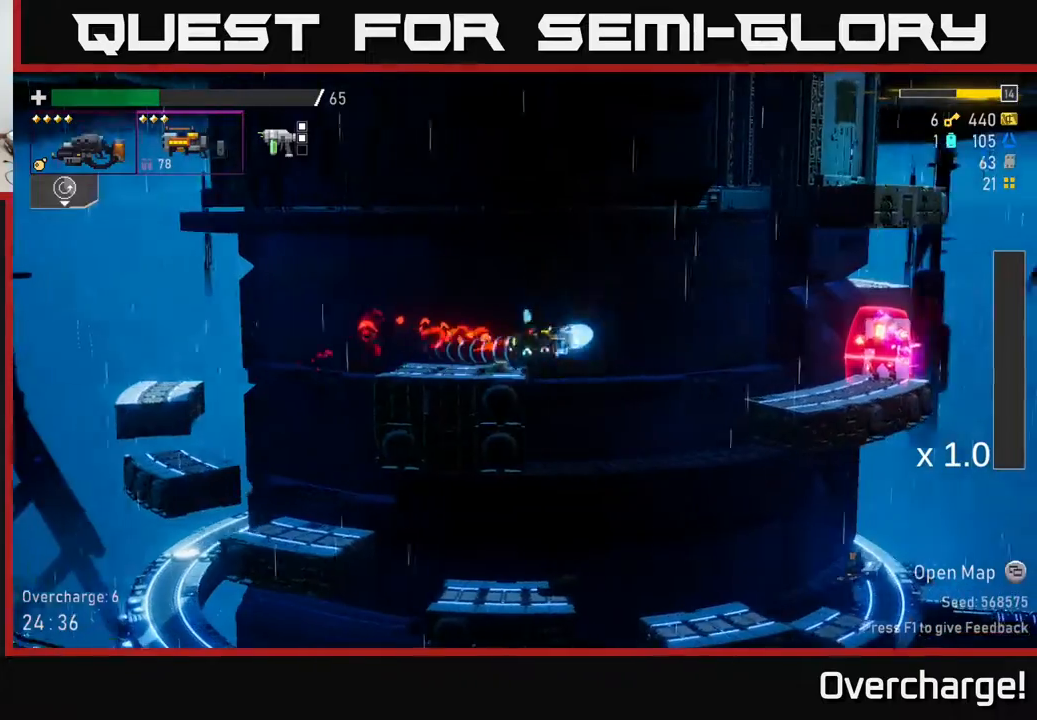
{"buttons": ["R2"], "left_stick": "right", "events": [[67, "B", "up"], [133, "A", "down"], [267, "X", "down"], [300, "A", "up"], [467, "X", "up"]]}
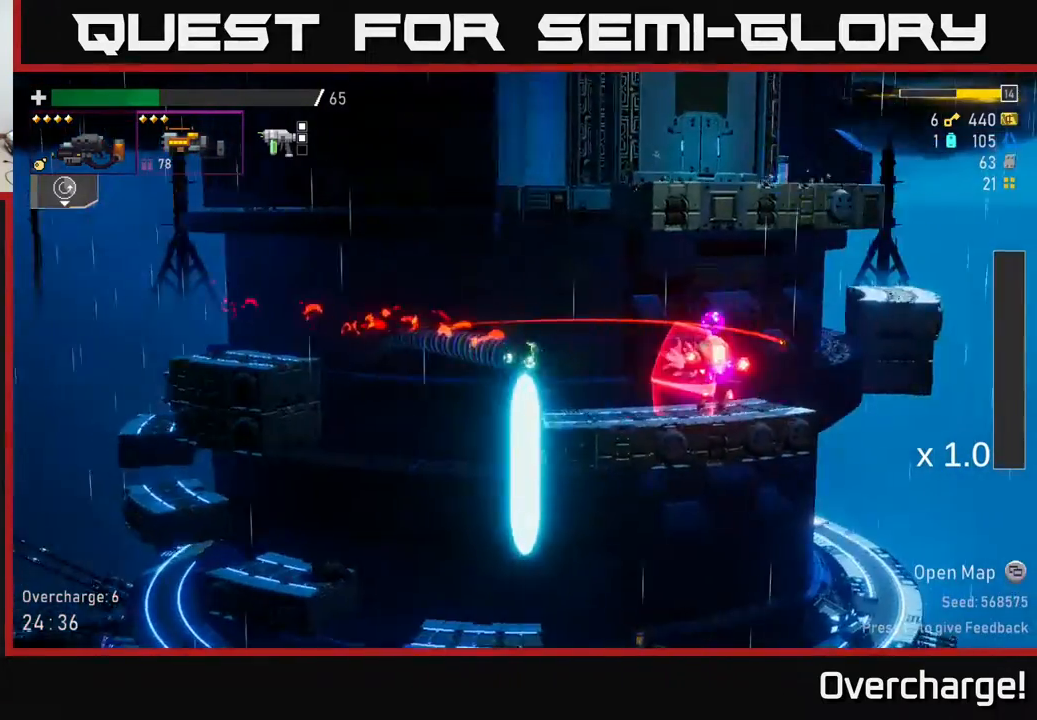
{"buttons": [], "left_stick": "left", "events": [[367, "left_stick", "left"], [433, "R2", "up"]]}
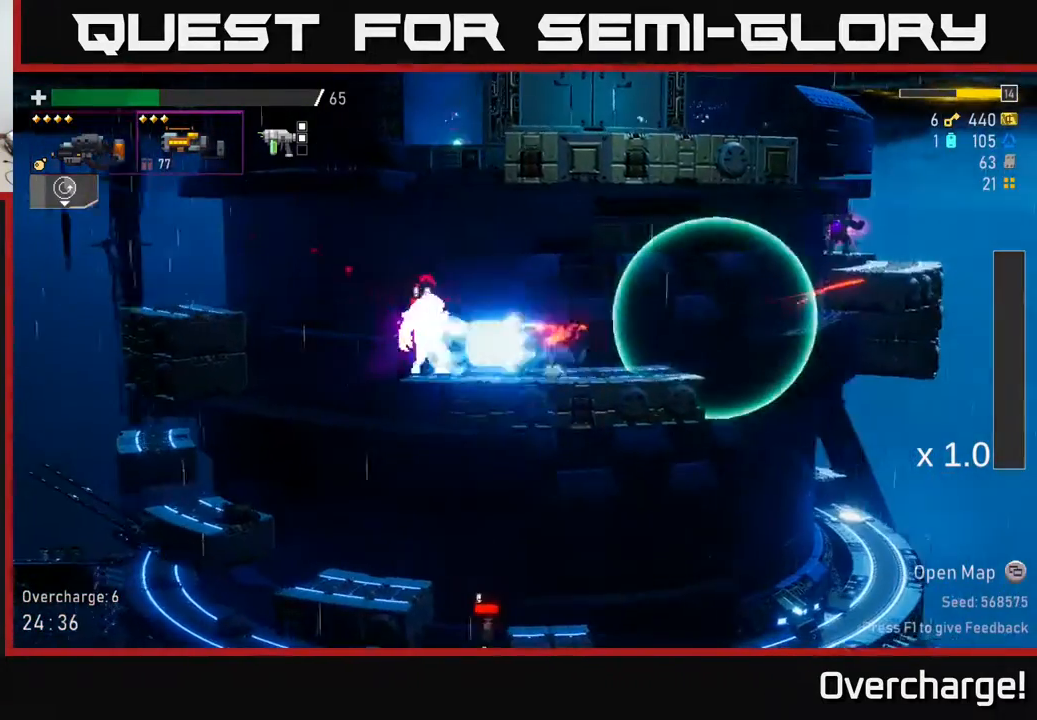
{"buttons": ["R2"], "left_stick": "right", "events": [[17, "left_stick", "center"], [117, "R2", "down"], [483, "left_stick", "right"]]}
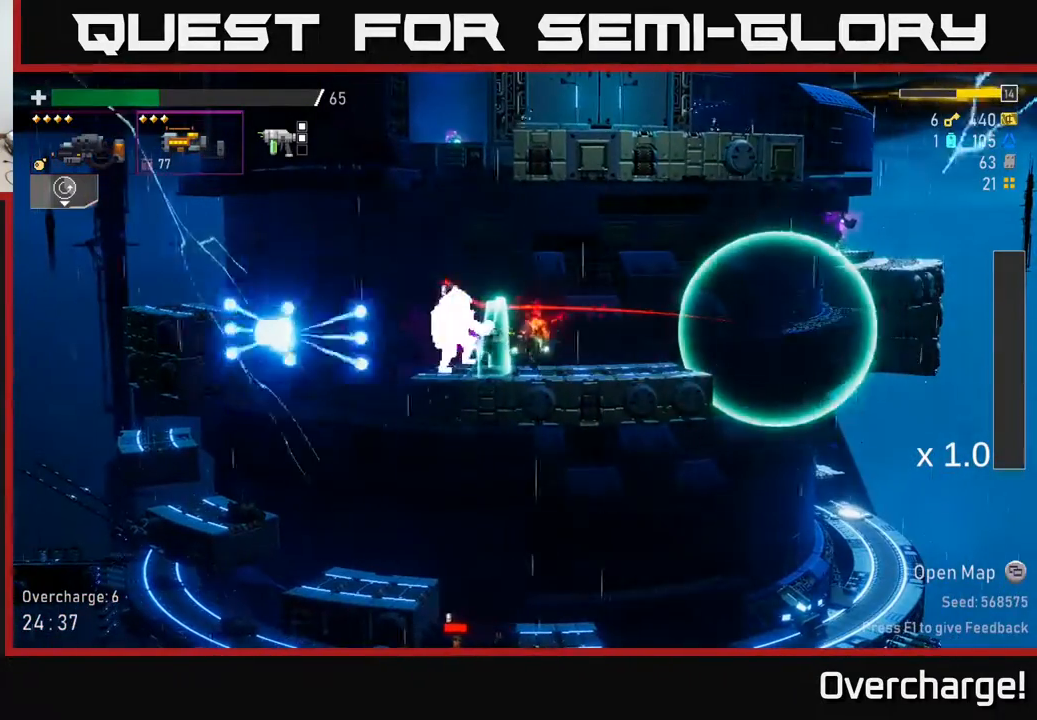
{"buttons": ["X", "R2"], "left_stick": "left", "events": [[300, "left_stick", "left"], [350, "A", "down"], [433, "X", "down"], [467, "A", "up"]]}
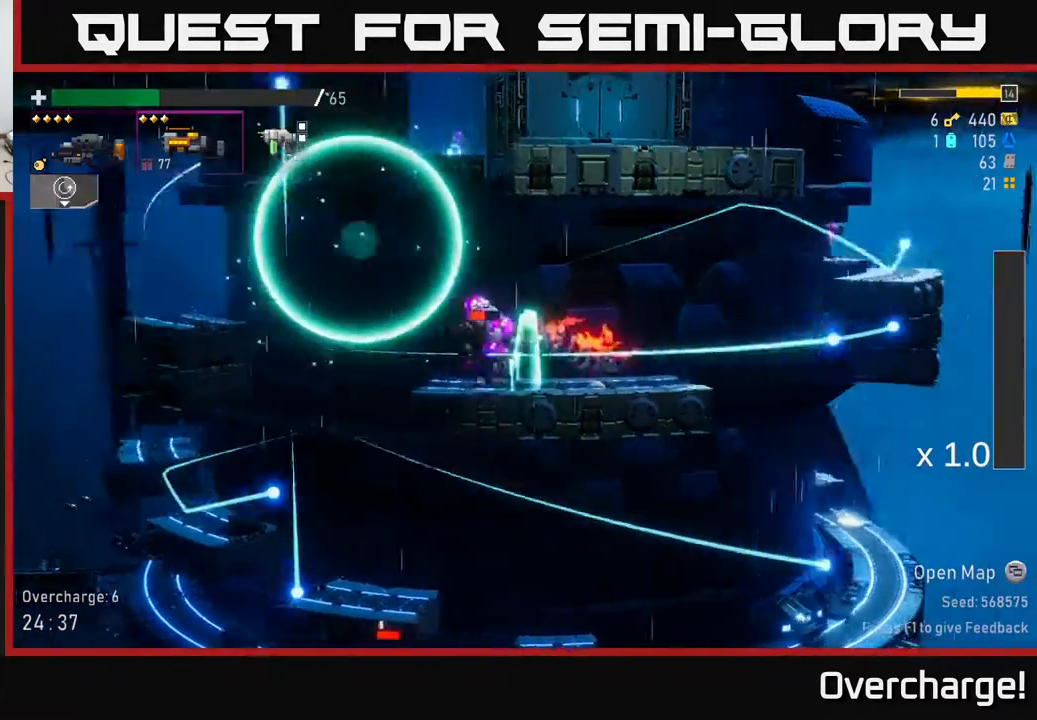
{"buttons": [], "left_stick": "center", "events": [[33, "X", "up"], [200, "left_stick", "right"], [317, "R2", "up"], [383, "left_stick", "center"]]}
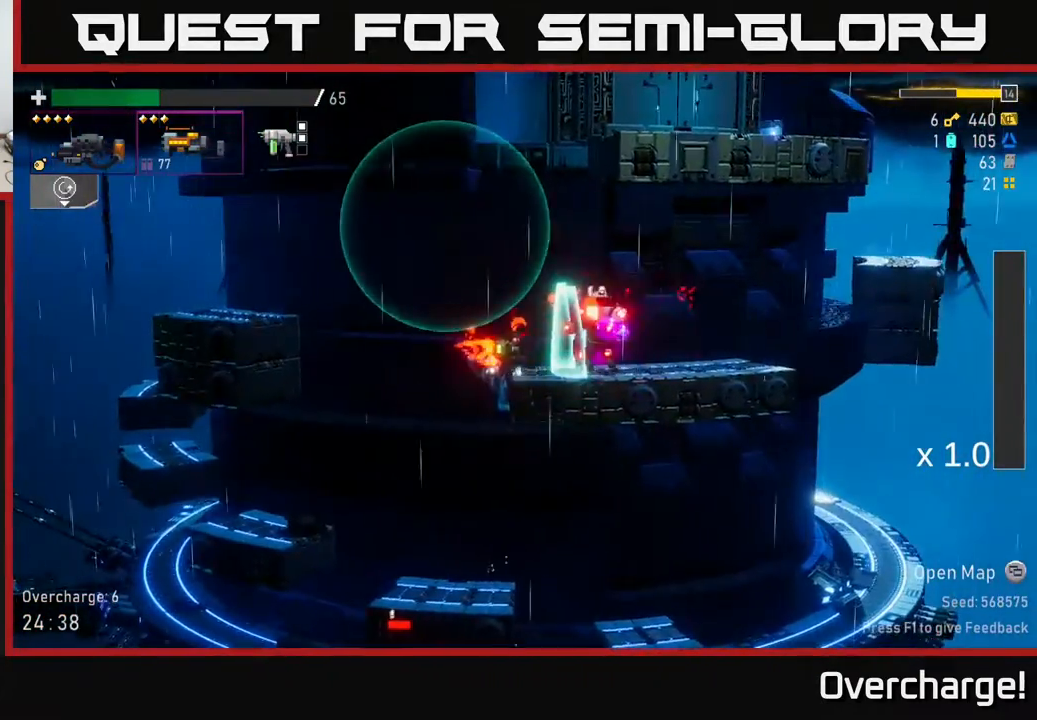
{"buttons": ["L2"], "left_stick": "left", "events": [[17, "R2", "down"], [67, "left_stick", "right"], [483, "L2", "down"], [483, "R2", "up"], [483, "left_stick", "left"]]}
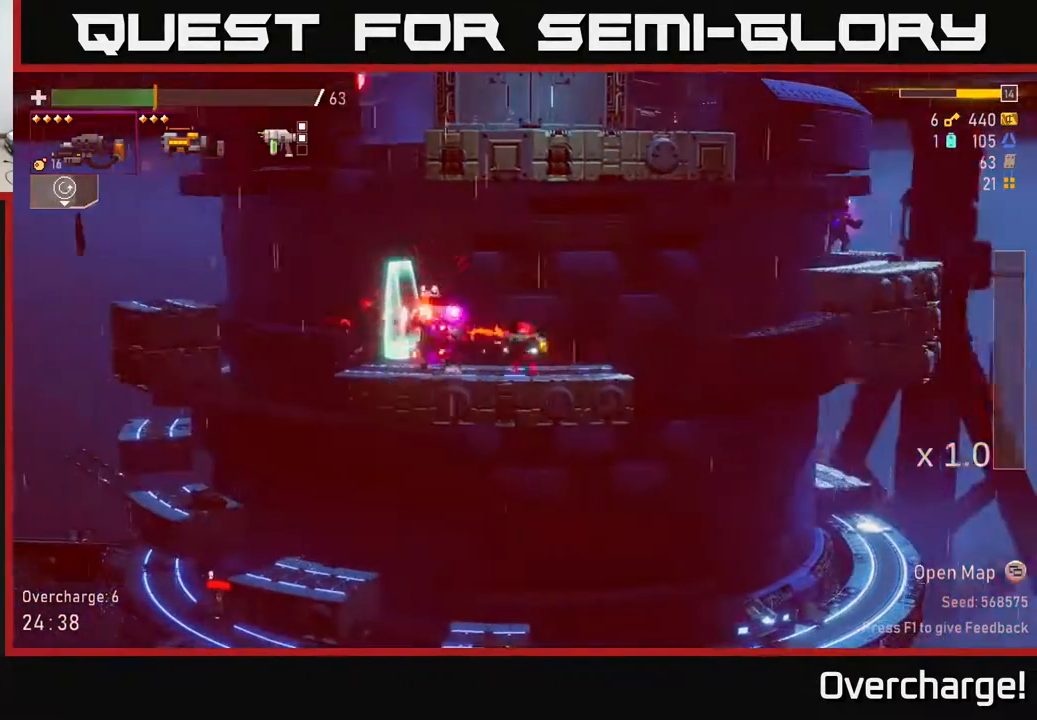
{"buttons": ["R2"], "left_stick": "center", "events": [[50, "L2", "up"], [100, "R2", "down"], [100, "left_stick", "center"]]}
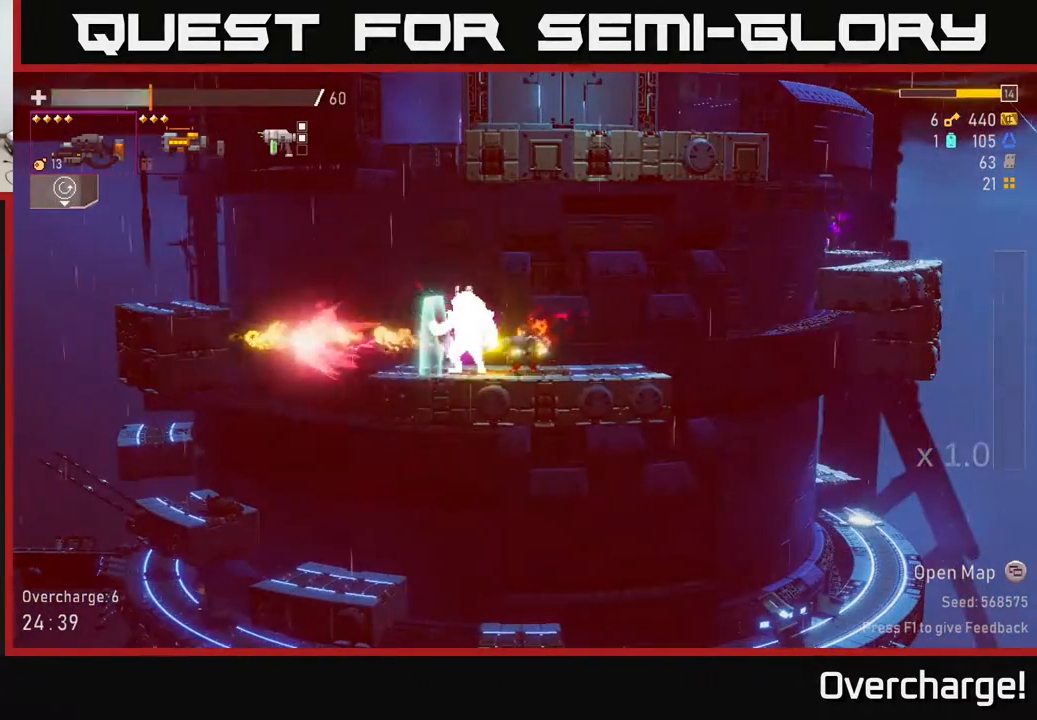
{"buttons": [], "left_stick": "right", "events": [[350, "R2", "up"], [367, "X", "down"], [367, "left_stick", "left"], [467, "X", "up"], [500, "left_stick", "right"]]}
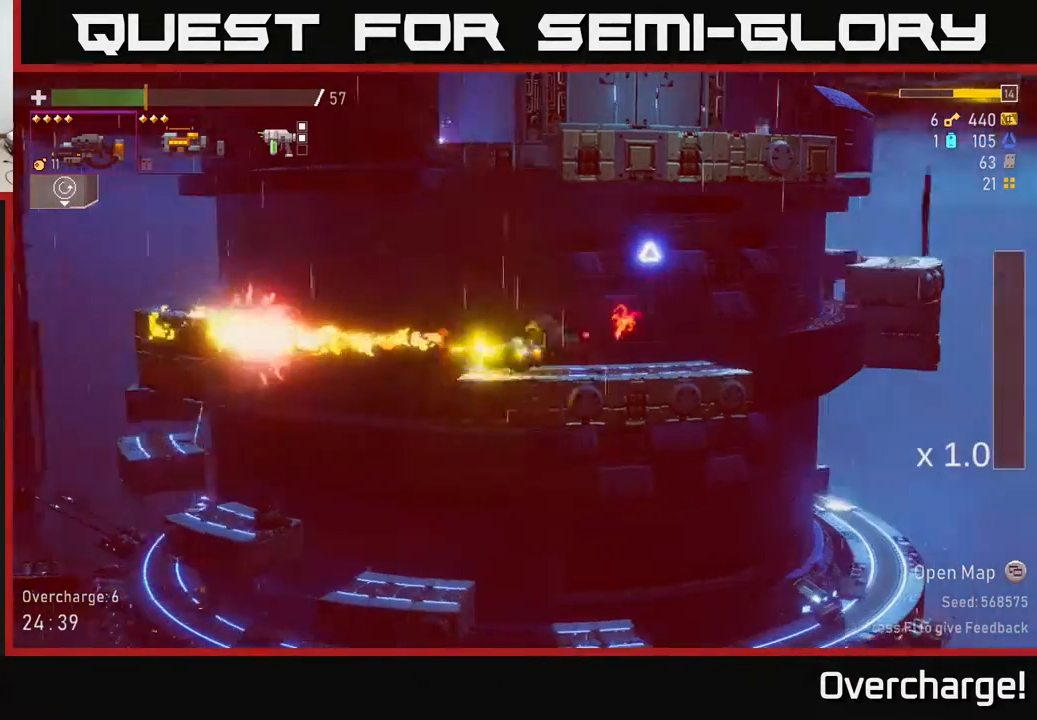
{"buttons": [], "left_stick": "right", "events": []}
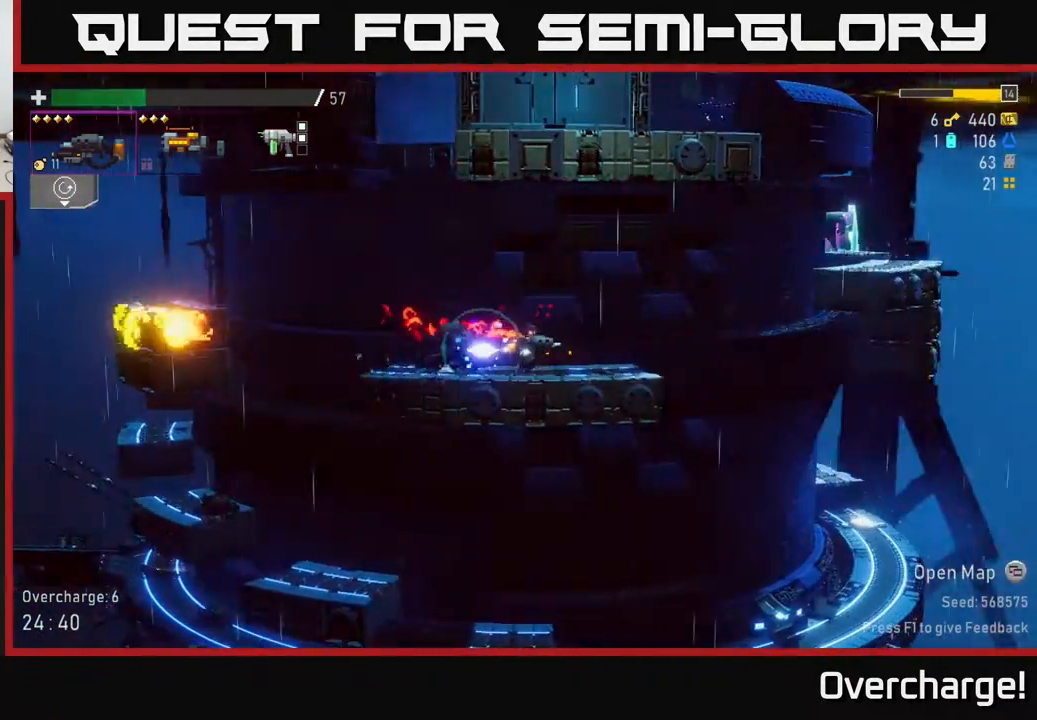
{"buttons": ["A"], "left_stick": "right", "events": [[167, "A", "down"], [383, "A", "up"], [467, "A", "down"]]}
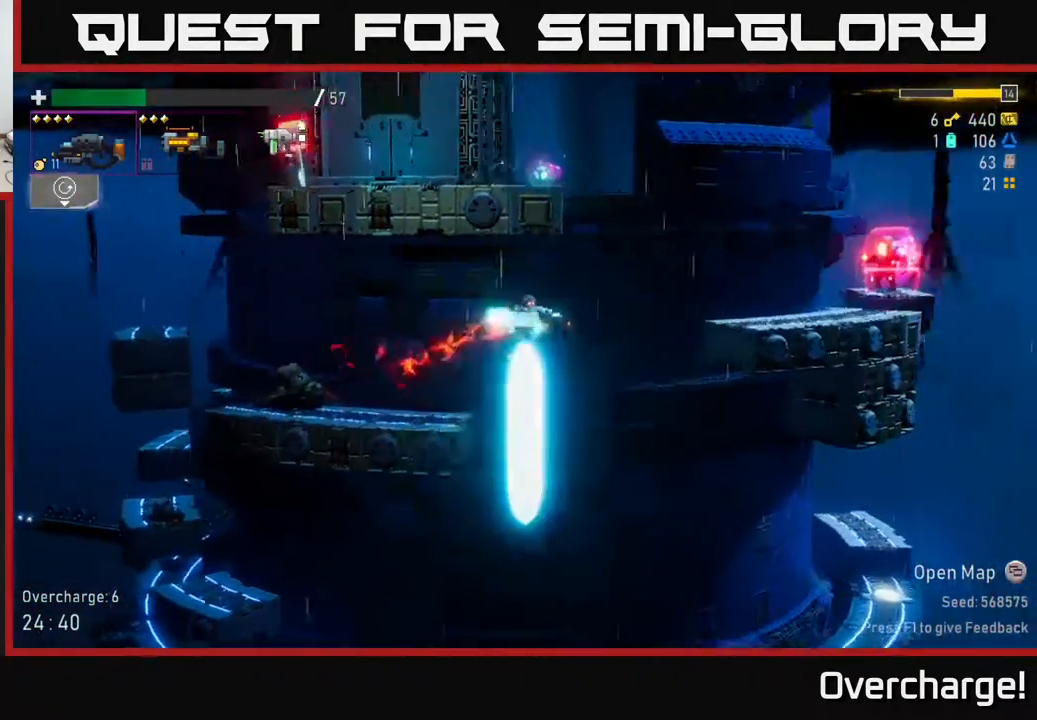
{"buttons": ["X"], "left_stick": "right", "events": [[167, "A", "up"], [233, "A", "down"], [383, "X", "down"], [417, "A", "up"]]}
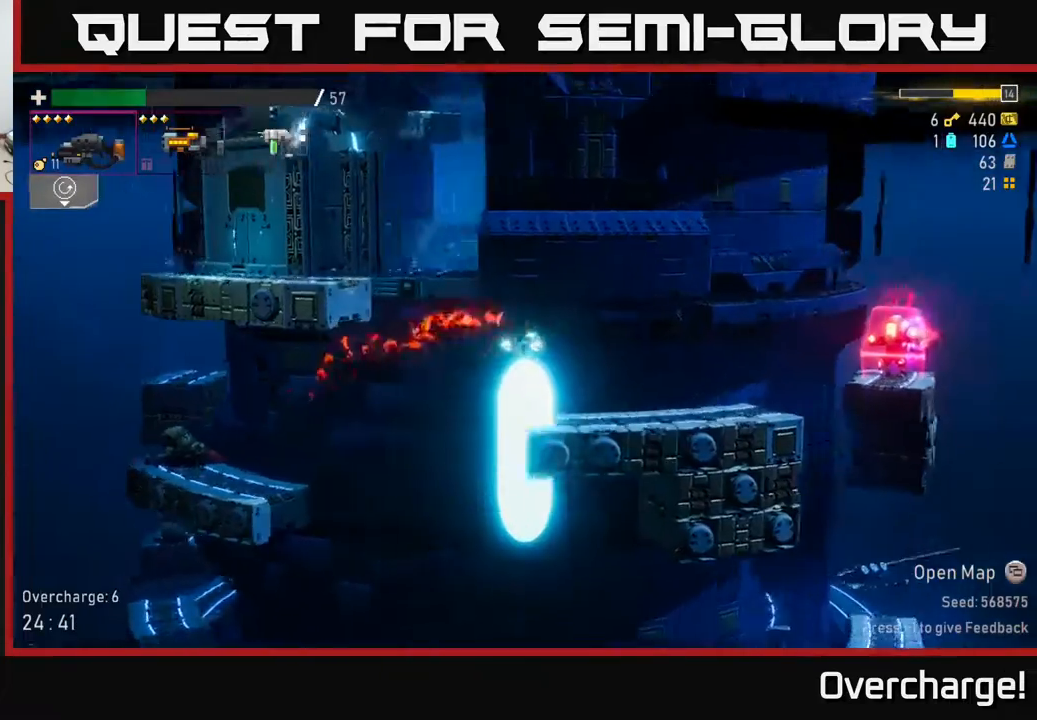
{"buttons": ["A", "R2"], "left_stick": "right", "events": [[83, "R2", "down"], [83, "X", "up"], [417, "A", "down"]]}
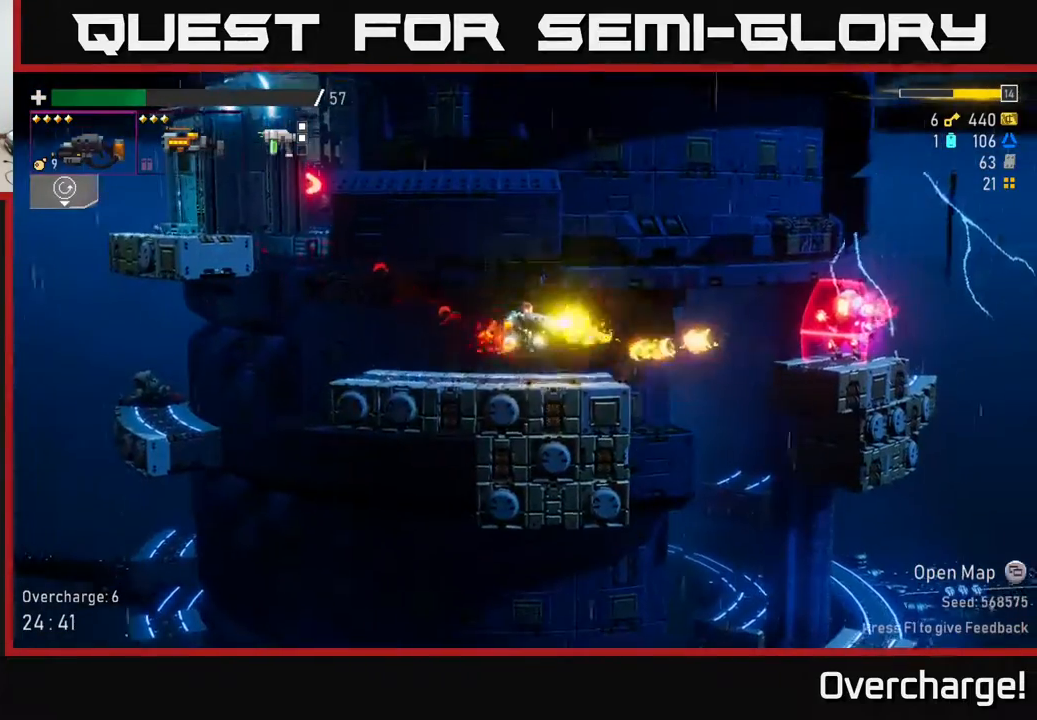
{"buttons": ["A", "R2"], "left_stick": "right", "events": [[17, "R2", "up"], [167, "A", "up"], [267, "A", "down"], [400, "R2", "down"]]}
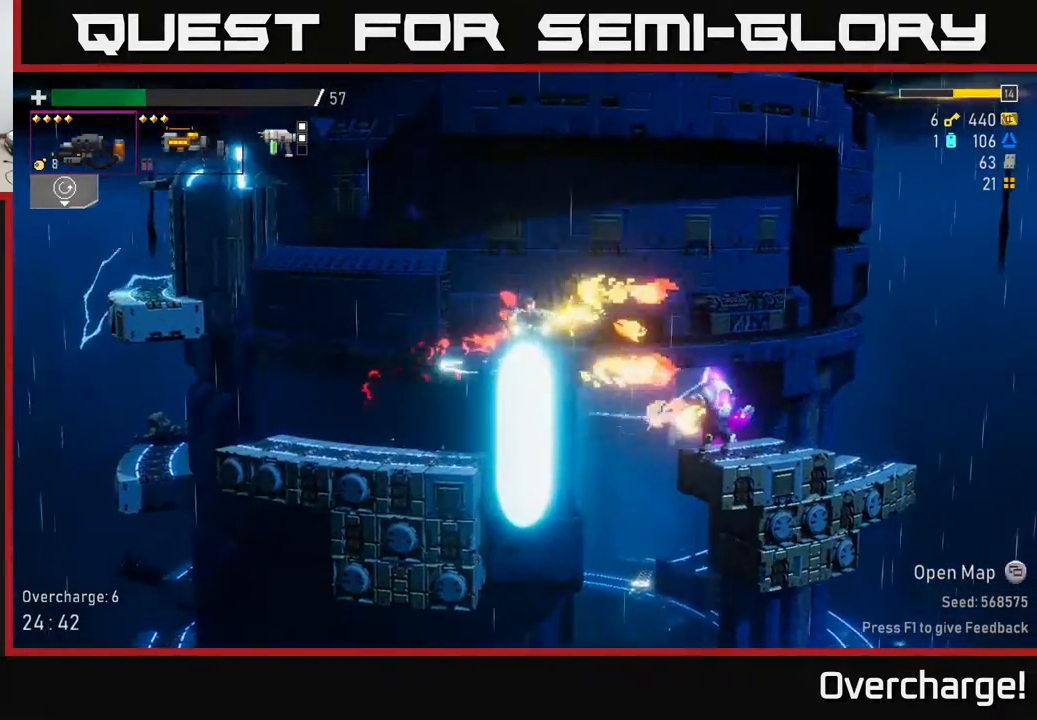
{"buttons": ["R2"], "left_stick": "right", "events": [[200, "X", "down"], [217, "A", "up"], [317, "X", "up"]]}
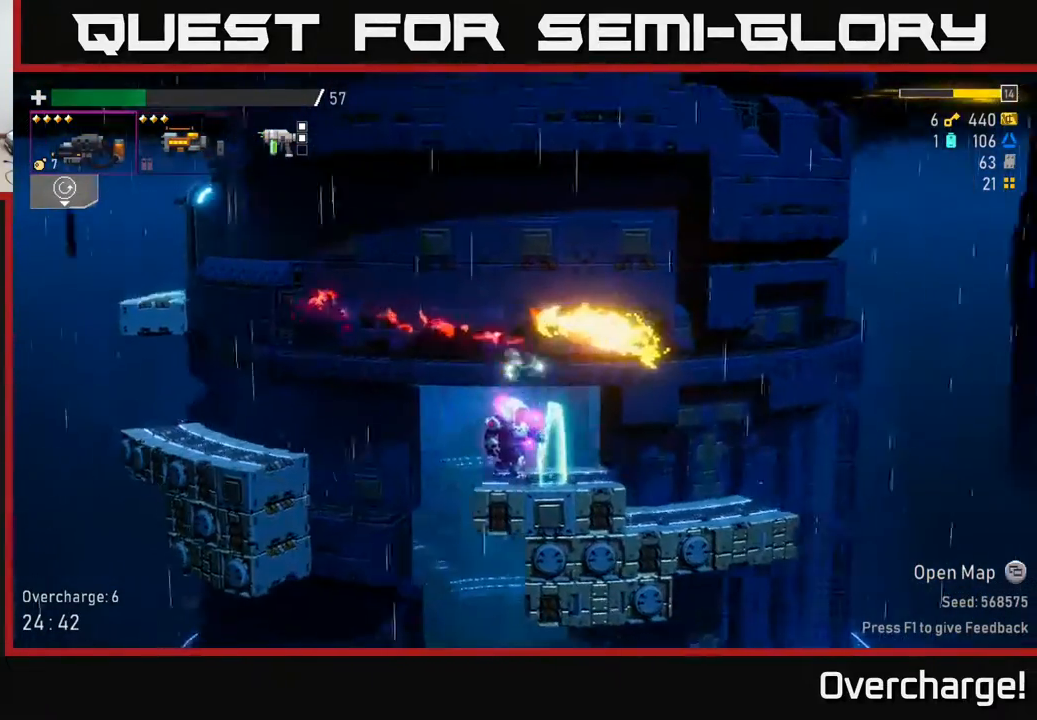
{"buttons": [], "left_stick": "center", "events": [[317, "left_stick", "left"], [367, "A", "down"], [433, "A", "up"], [450, "left_stick", "center"], [483, "R2", "up"]]}
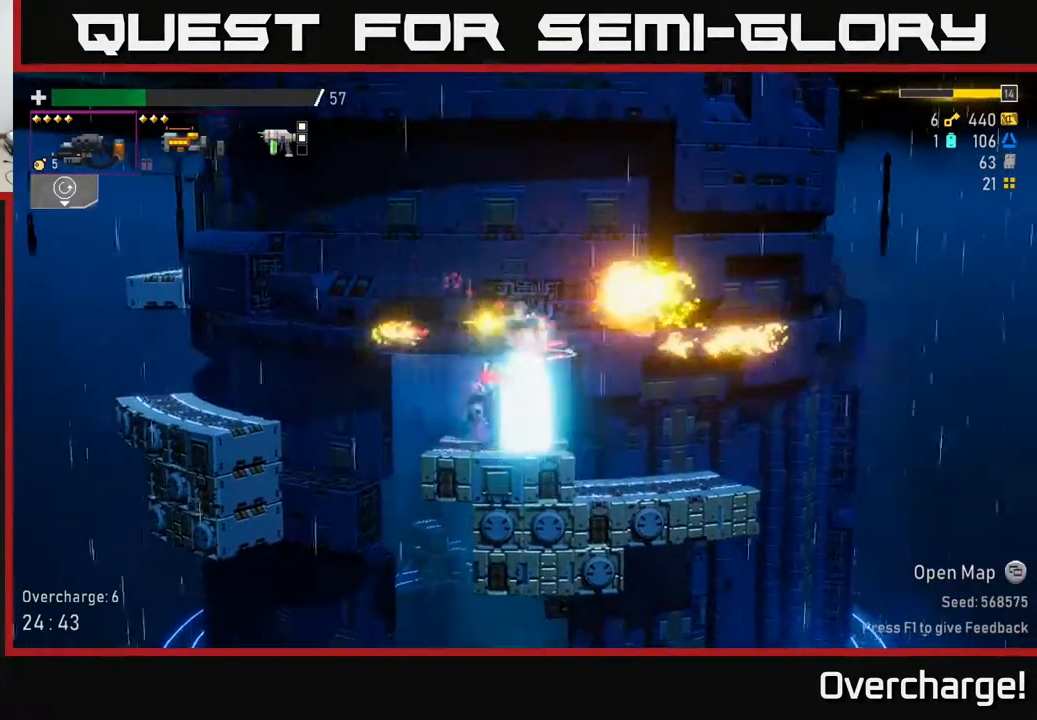
{"buttons": [], "left_stick": "right", "events": [[50, "left_stick", "left"], [417, "left_stick", "right"]]}
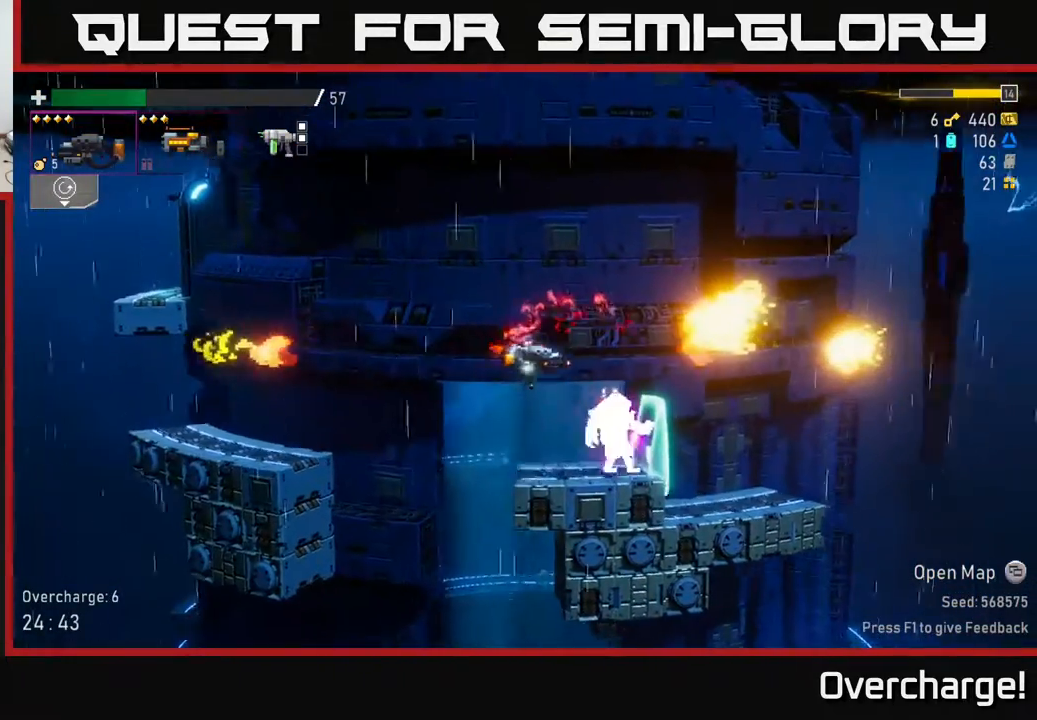
{"buttons": [], "left_stick": "center", "events": [[100, "R2", "down"], [117, "left_stick", "center"], [400, "R2", "up"]]}
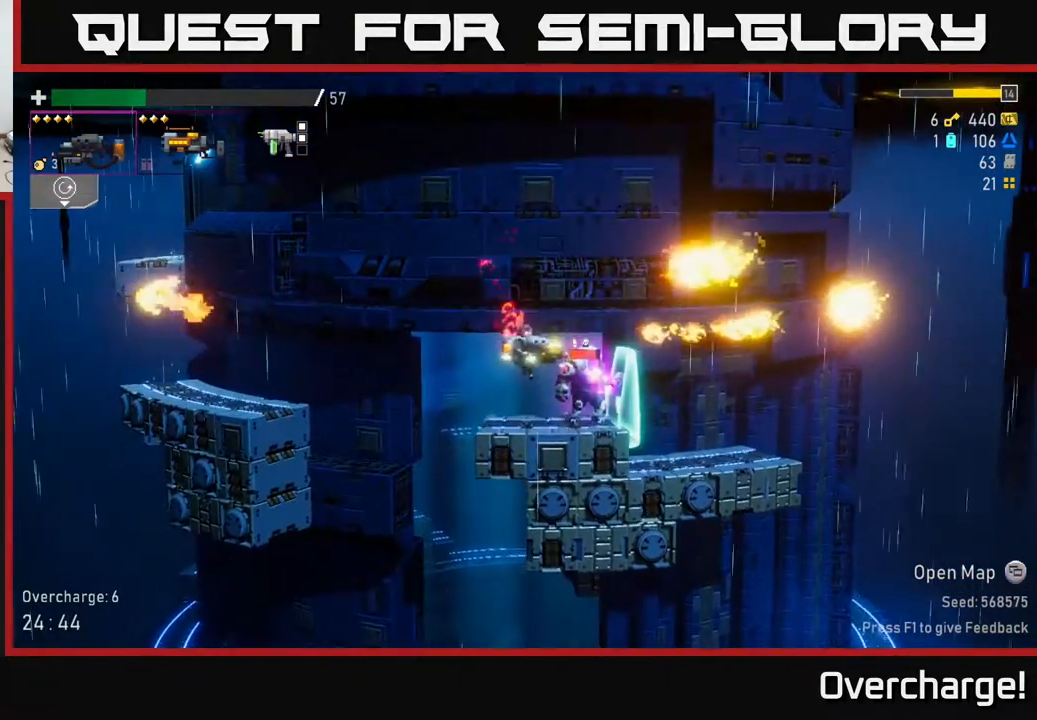
{"buttons": ["R2"], "left_stick": "center", "events": [[67, "R2", "down"]]}
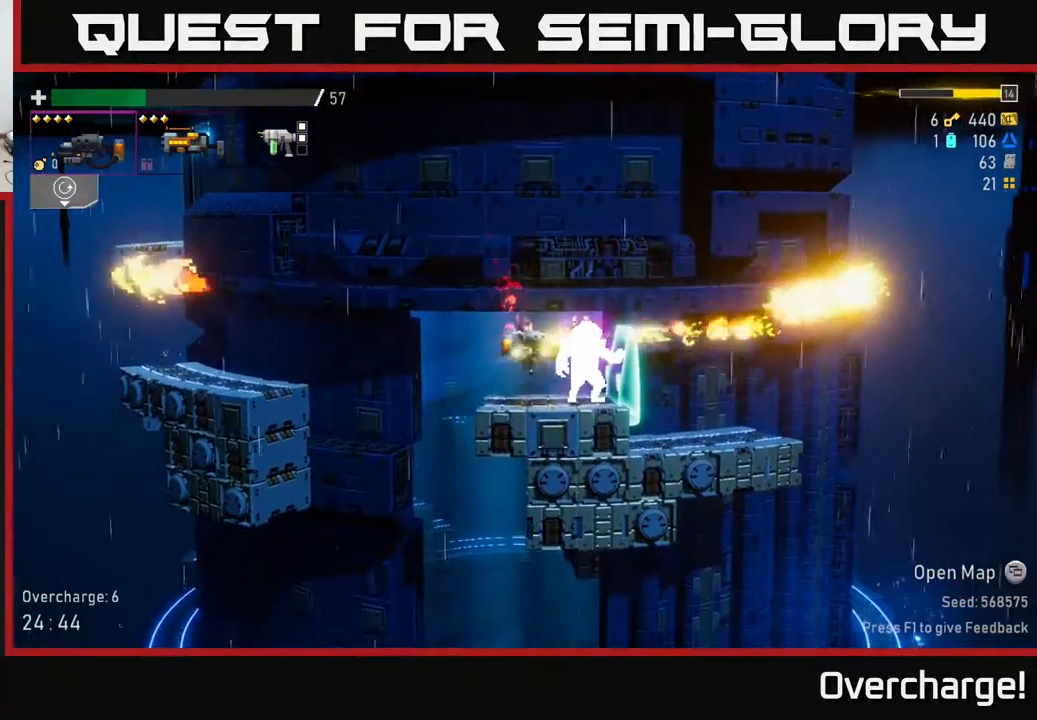
{"buttons": ["R2"], "left_stick": "center", "events": []}
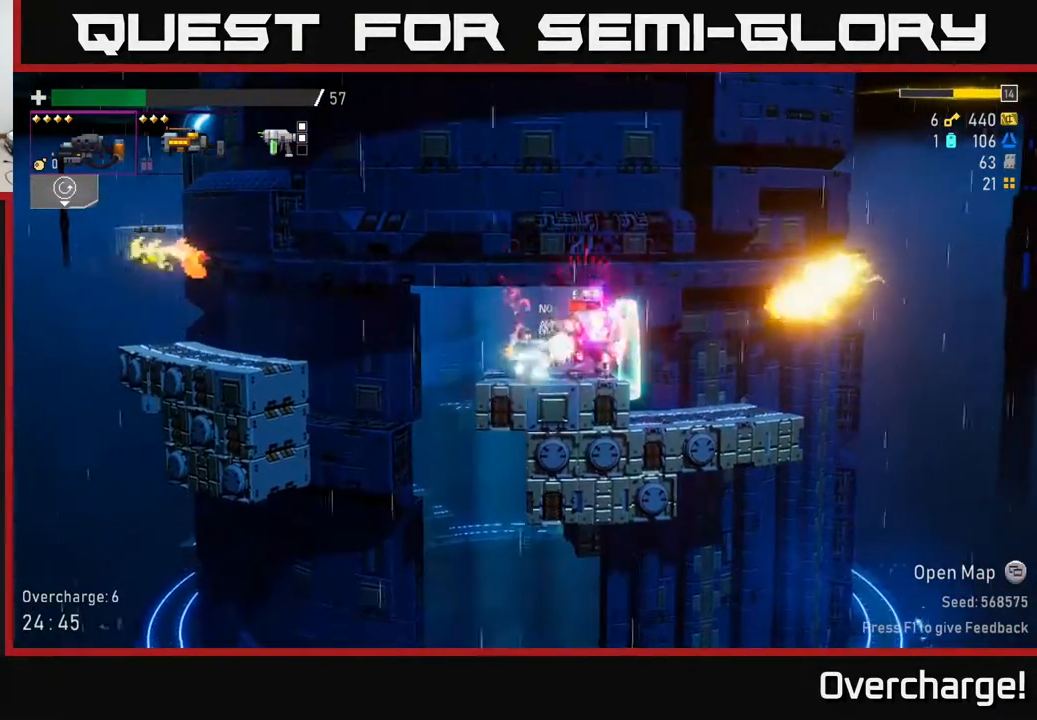
{"buttons": ["A", "R2"], "left_stick": "right", "events": [[50, "R2", "up"], [183, "A", "down"], [267, "left_stick", "right"], [350, "L2", "down"], [367, "A", "up"], [433, "R2", "down"], [467, "A", "down"], [467, "L2", "up"]]}
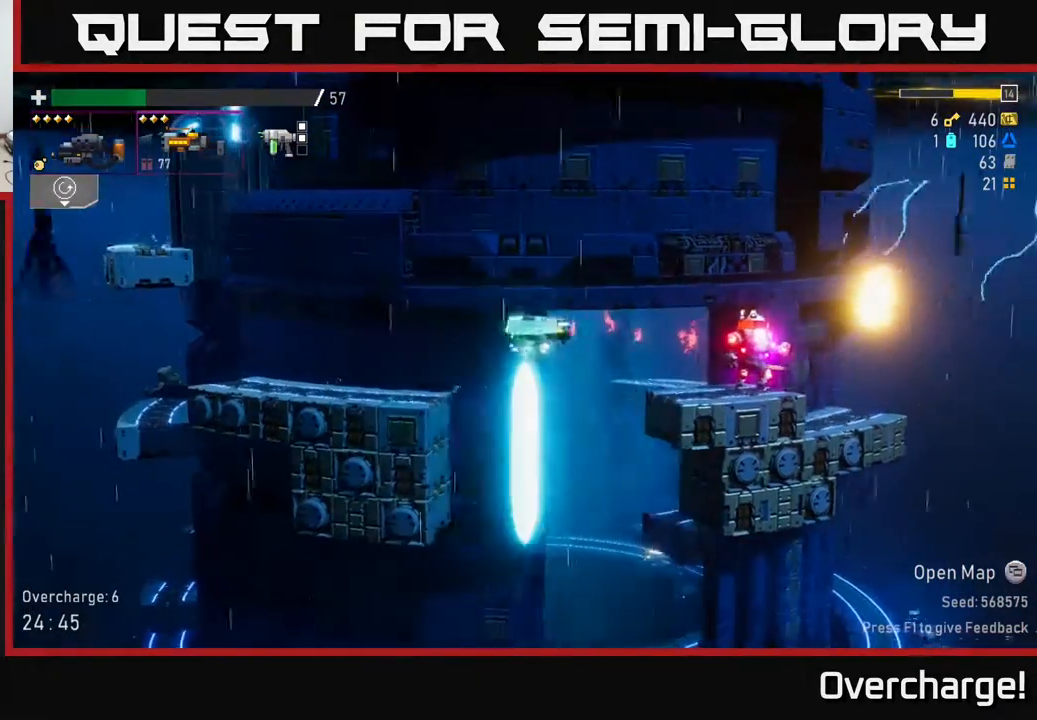
{"buttons": ["A", "R2"], "left_stick": "right", "events": []}
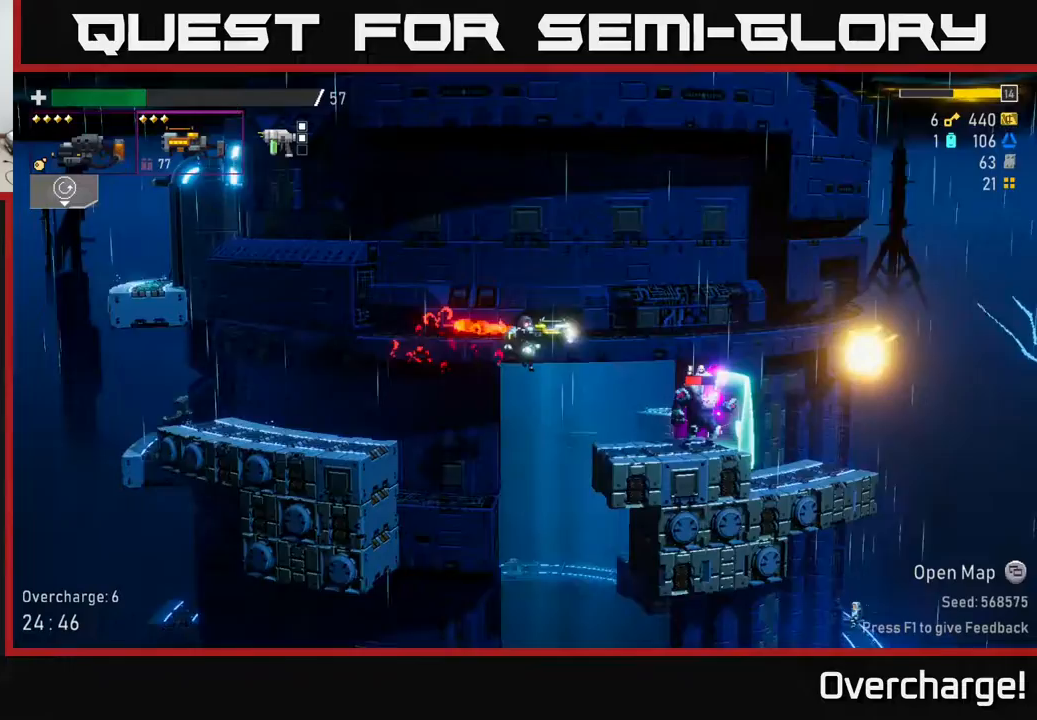
{"buttons": ["A", "R2"], "left_stick": "right", "events": [[33, "A", "up"], [500, "A", "down"]]}
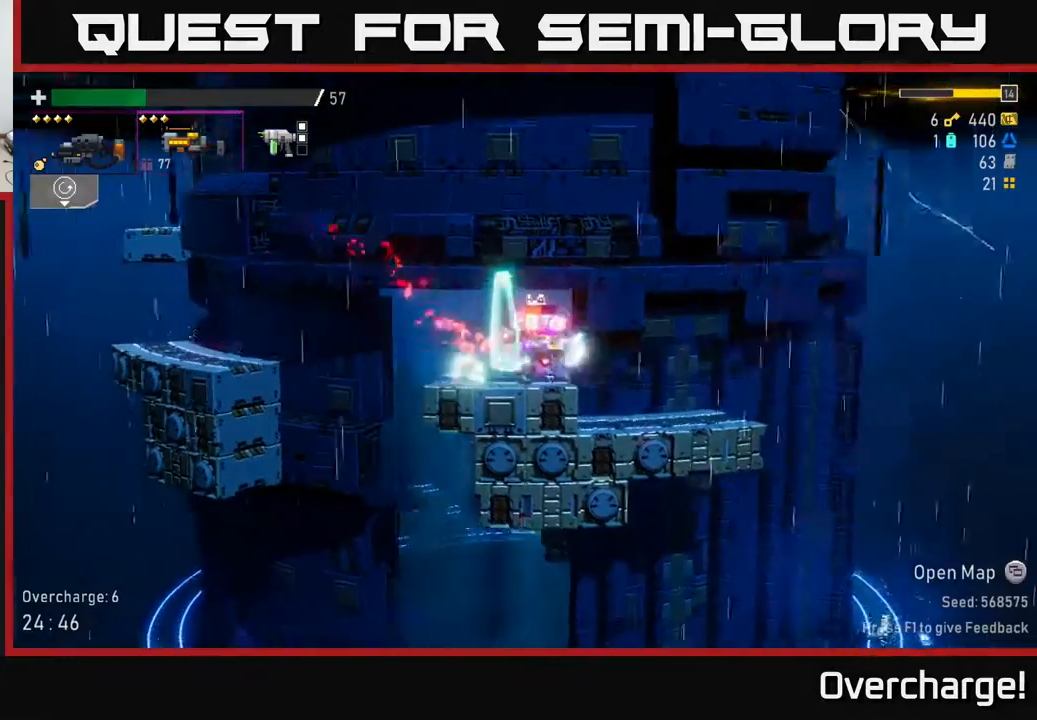
{"buttons": ["R2"], "left_stick": "right", "events": [[217, "A", "up"]]}